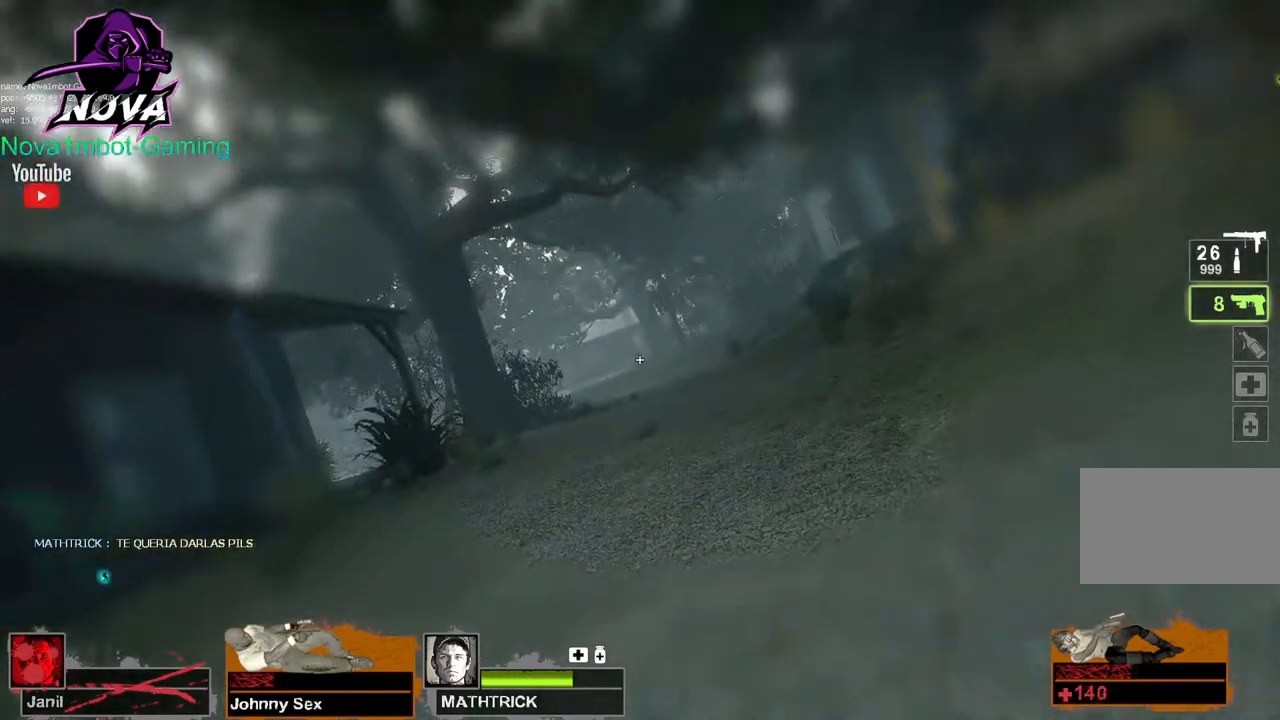
Gameplay with keyboard and mouse; each line is a JSON object with the keys and mouse buttons held at the frame after it. "events" lists presses ("down") and releases ("up") of "1", "2", "3", "4", "5", "a", "alt", "c", "caps_lock", "ctrl", "d", "e", "f", "g", "q", "r", "s", "shift", "space", "t", "tab", "v", "w", "x", "z", "mouse_left", "mouse_wheel" and "mouse_right" between this image and that frame as [ms after this image, input, new state], when the widget could be followed in between. "mouse_left", "mouse_wheel", "mouse_right" = the "left", "wheel", "right" buttons of the "mouse" list. No other keys are recorded. "wheel" means that the mouse wheel is clicked or scrolled. Not read: mouse_move.
{"keys": ["w"], "mouse": [], "events": []}
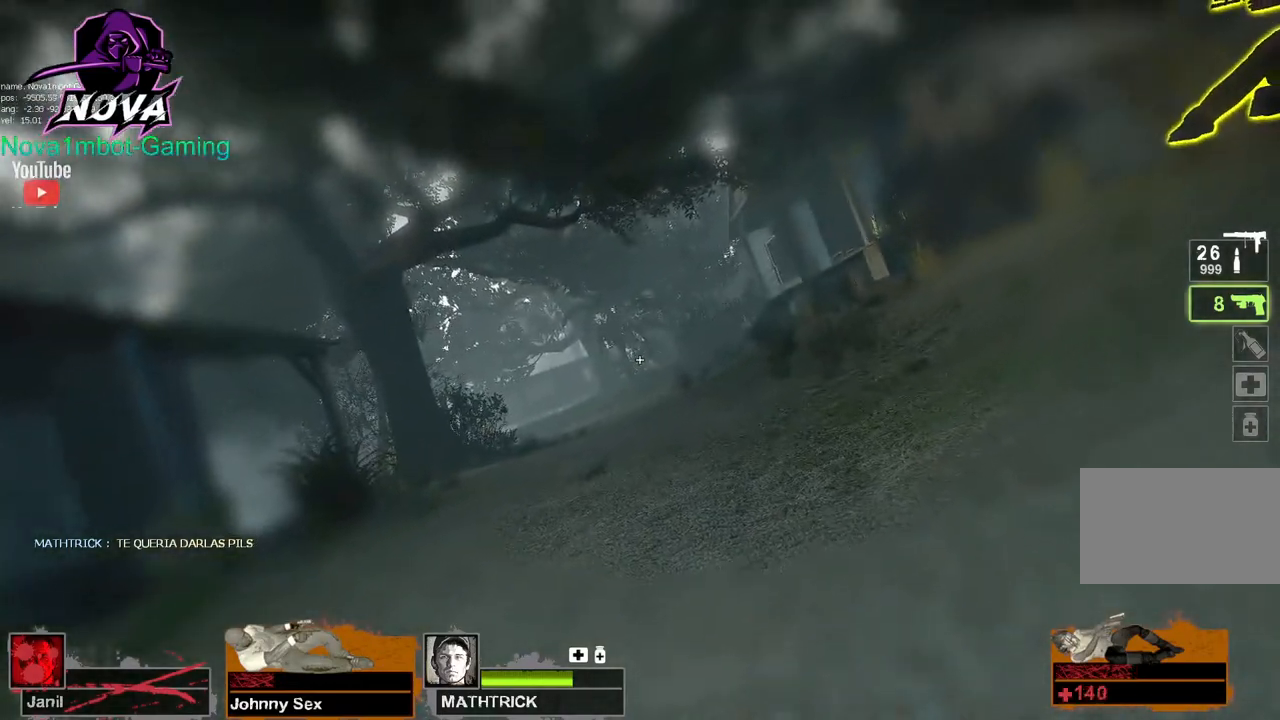
{"keys": ["w"], "mouse": [], "events": []}
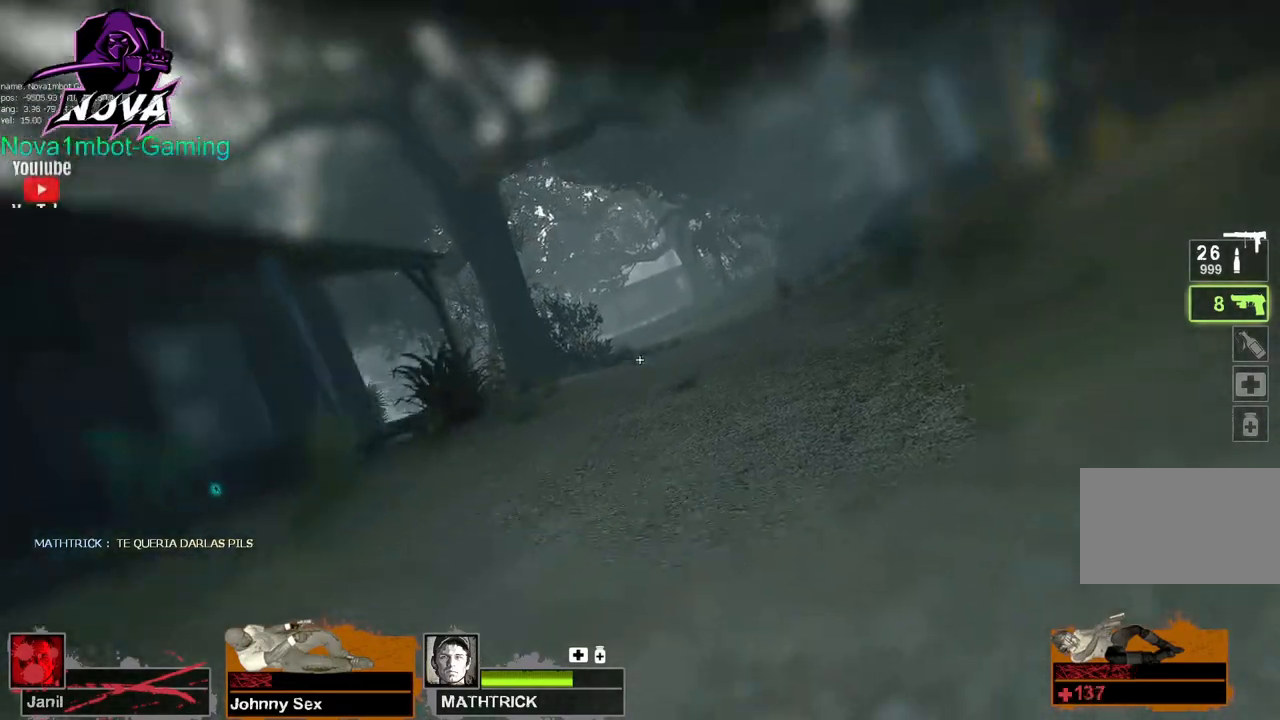
{"keys": ["w"], "mouse": [], "events": [[317, "f", "down"], [450, "f", "up"]]}
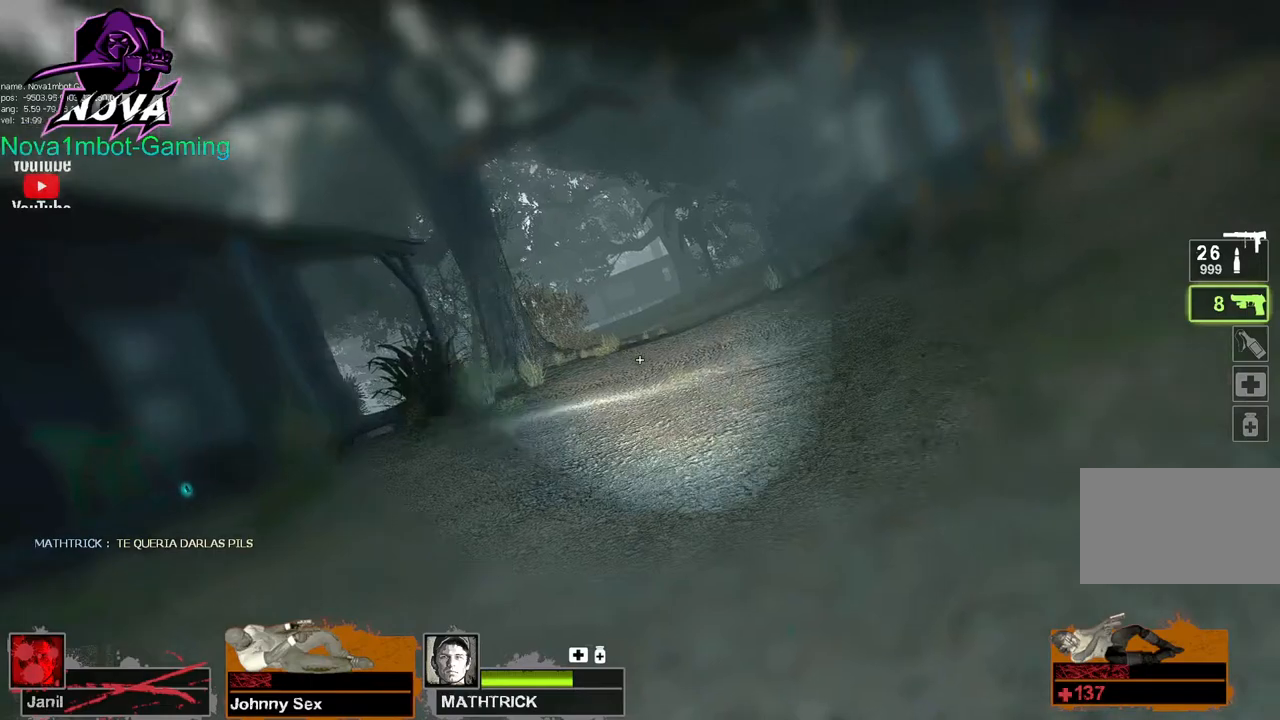
{"keys": ["w"], "mouse": [], "events": [[384, "f", "down"], [467, "f", "up"]]}
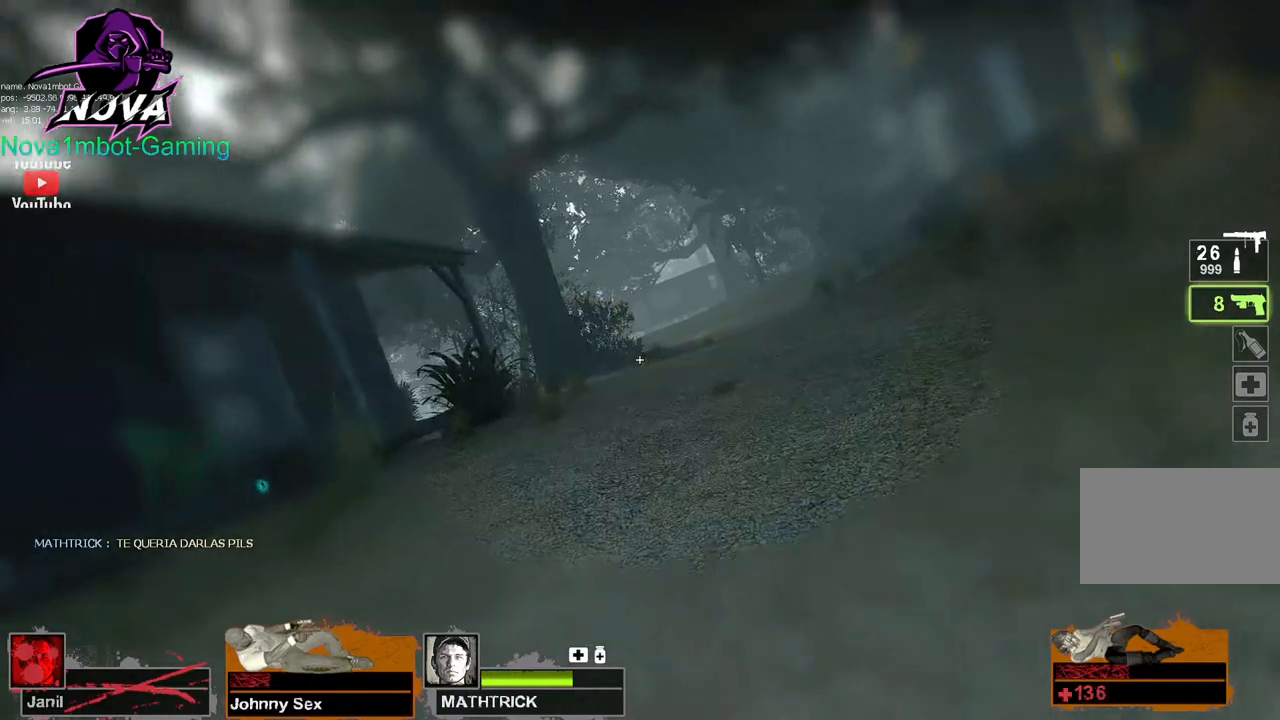
{"keys": ["w"], "mouse": [], "events": [[67, "f", "down"], [150, "f", "up"], [300, "f", "down"], [384, "f", "up"]]}
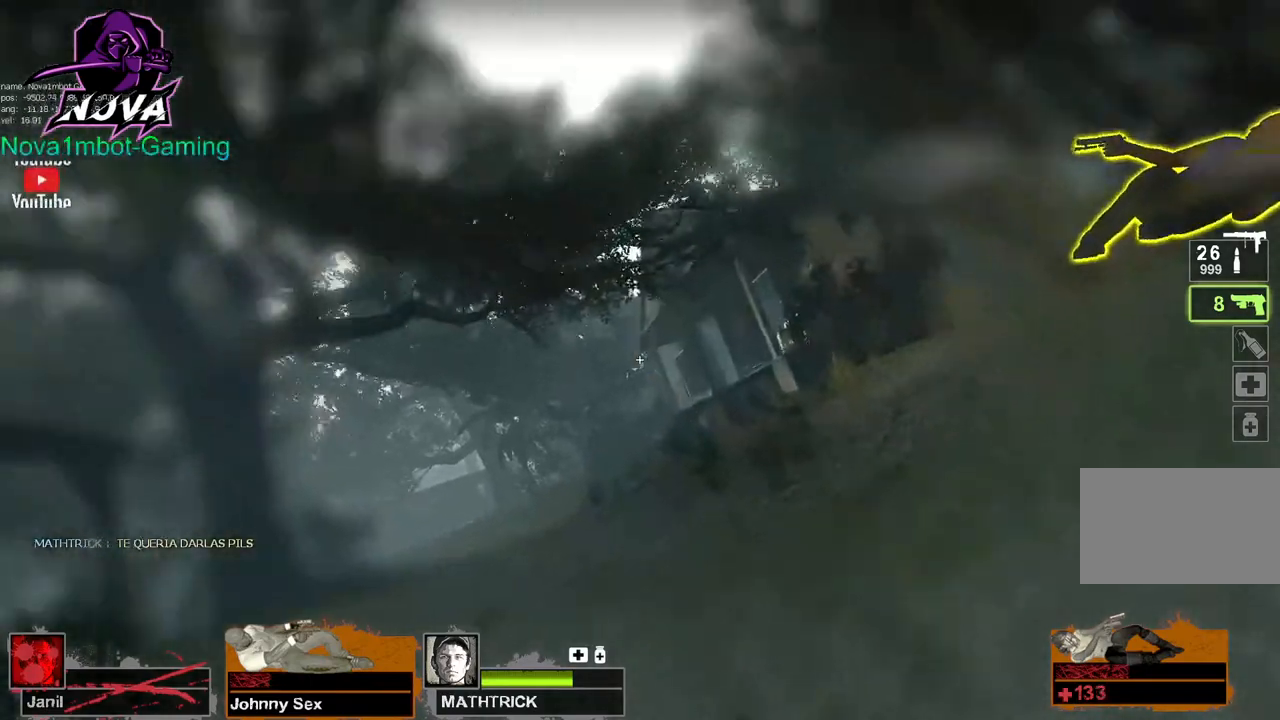
{"keys": ["f", "w"], "mouse": [], "events": [[450, "f", "down"]]}
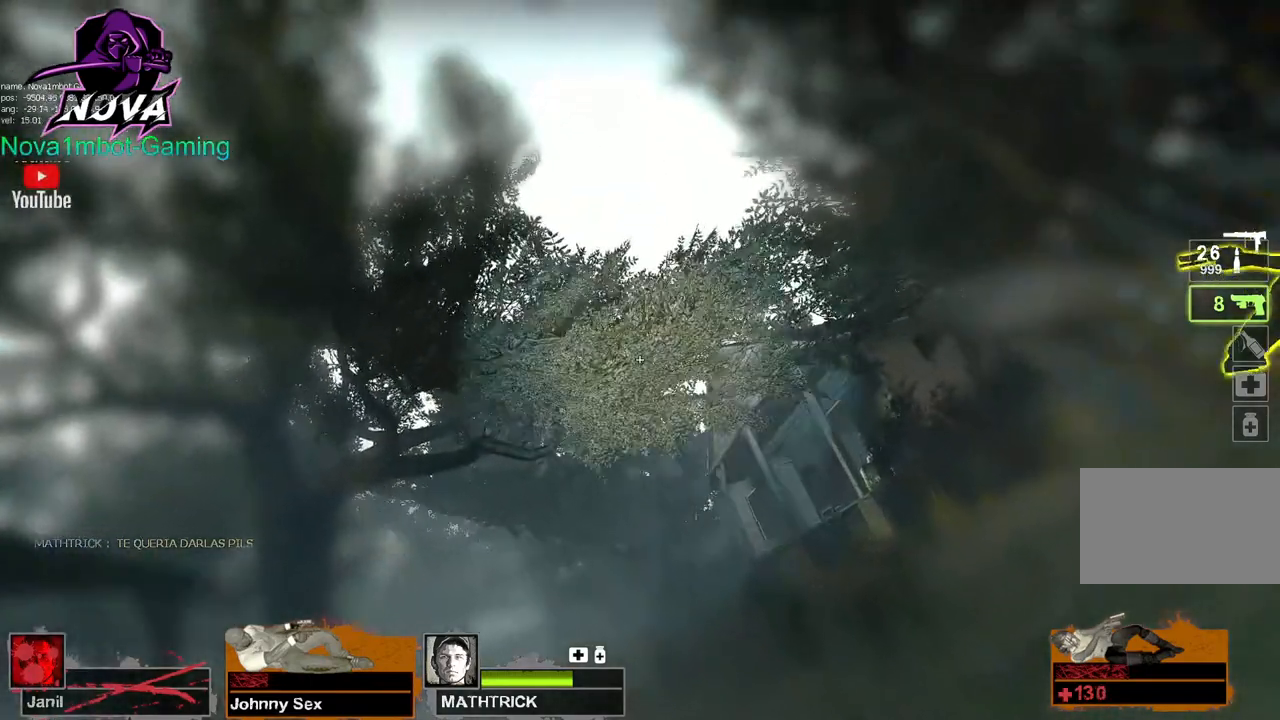
{"keys": ["w"], "mouse": [], "events": [[100, "f", "up"]]}
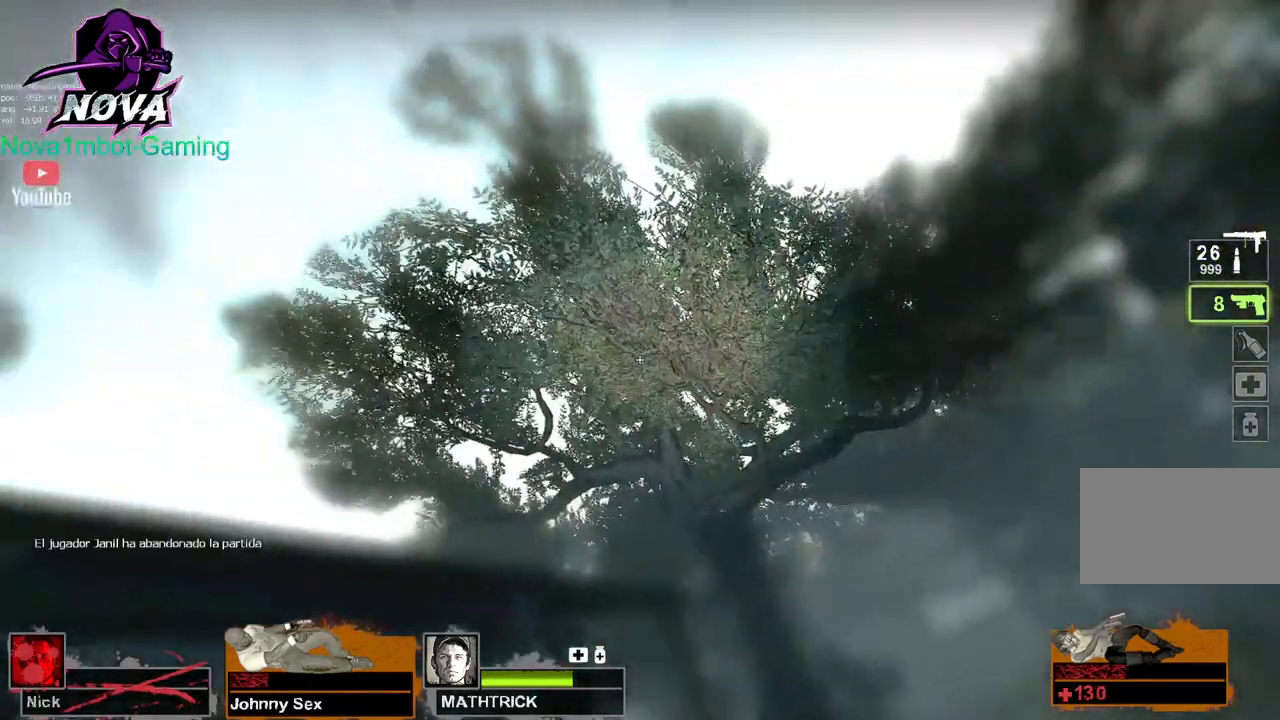
{"keys": ["f", "w"], "mouse": [], "events": [[350, "f", "down"]]}
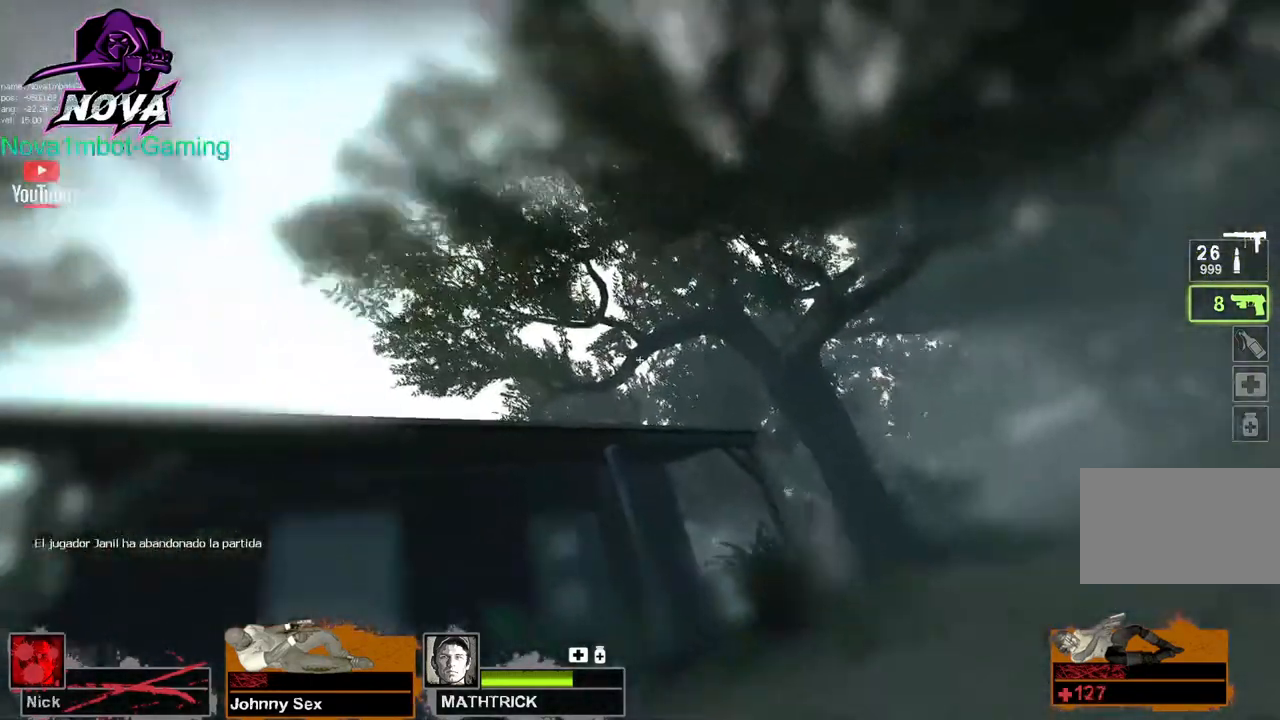
{"keys": ["w"], "mouse": [], "events": [[34, "f", "up"], [134, "f", "down"], [267, "f", "up"]]}
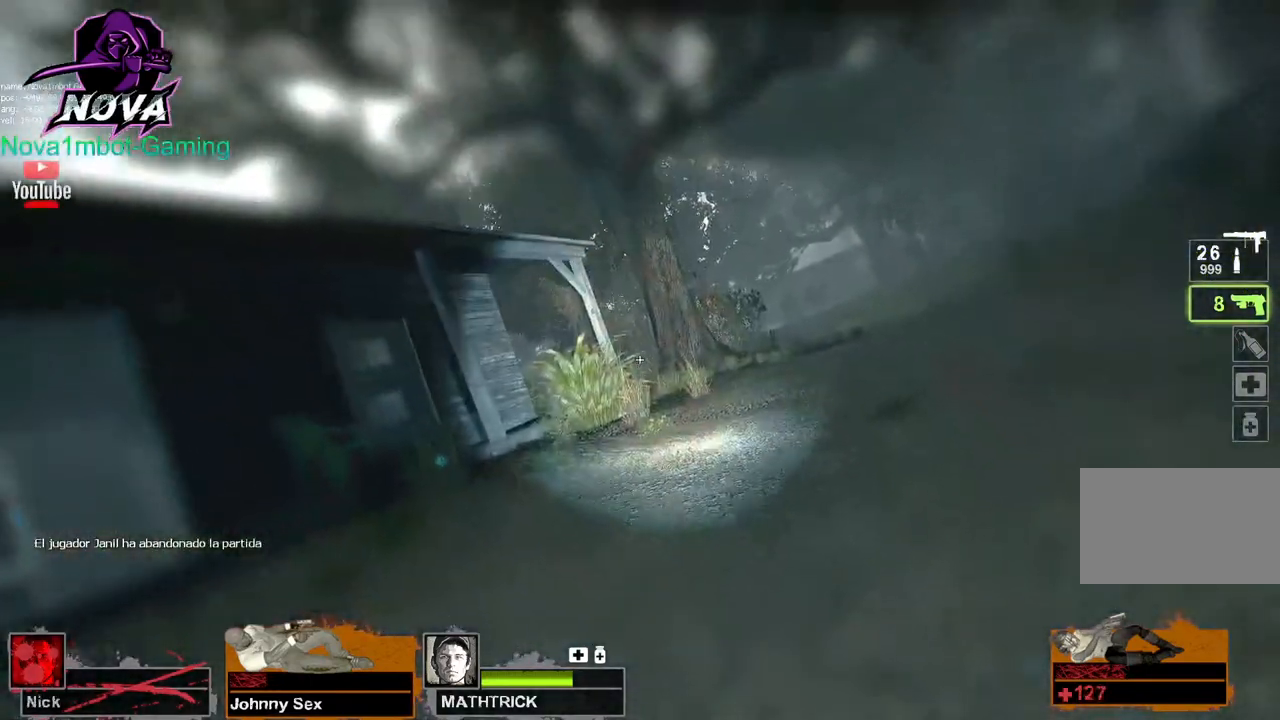
{"keys": ["f", "w"], "mouse": [], "events": [[184, "f", "down"], [334, "f", "up"], [367, "f", "down"]]}
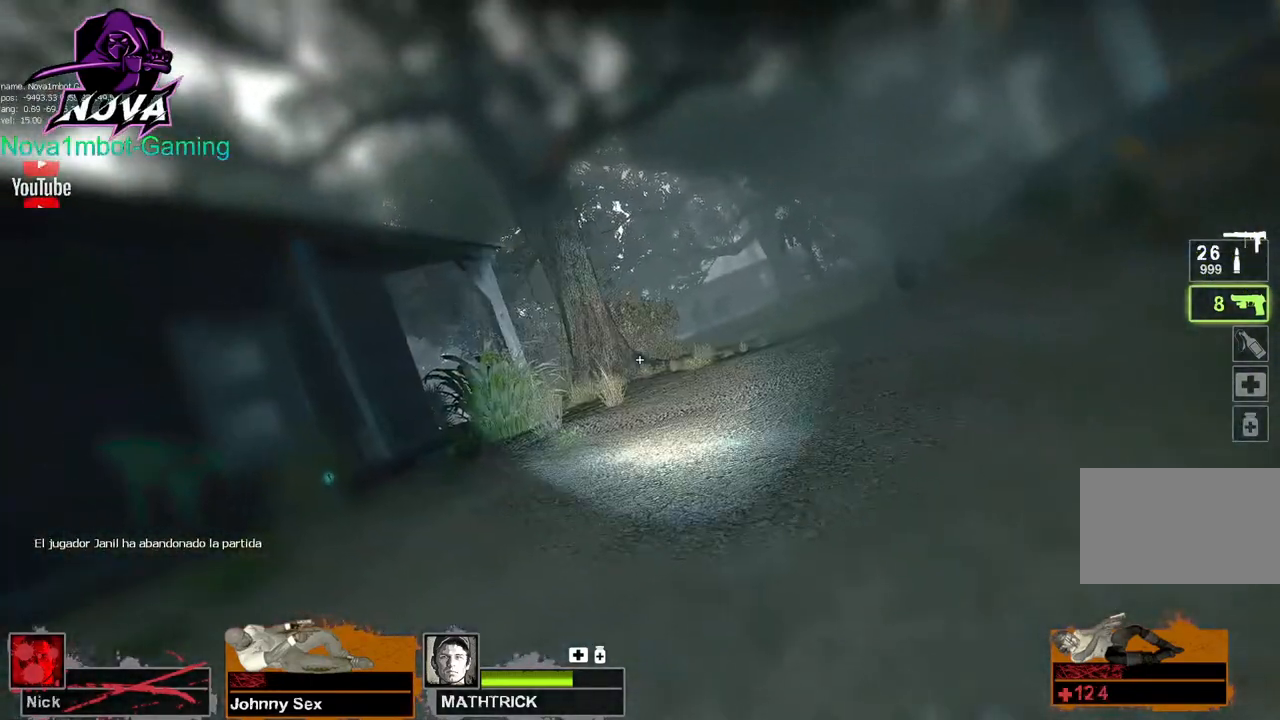
{"keys": ["w"], "mouse": [], "events": [[17, "f", "up"], [117, "f", "down"], [250, "f", "up"]]}
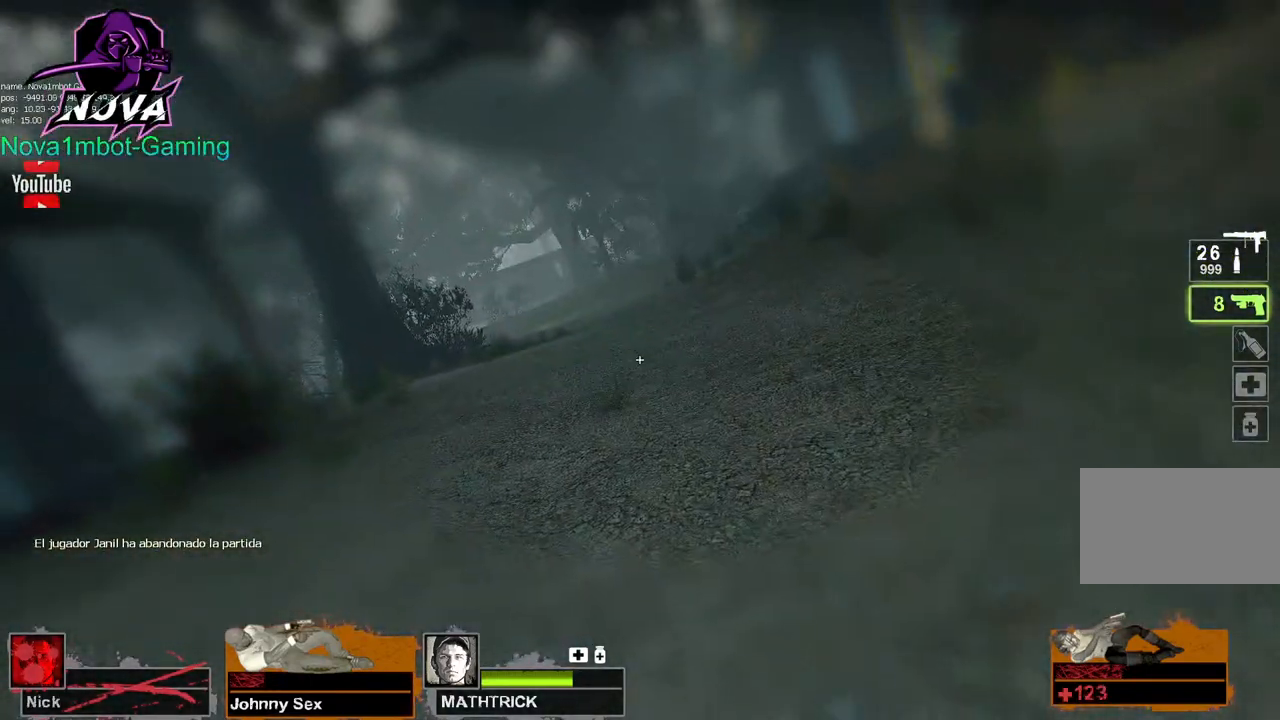
{"keys": ["w"], "mouse": [], "events": []}
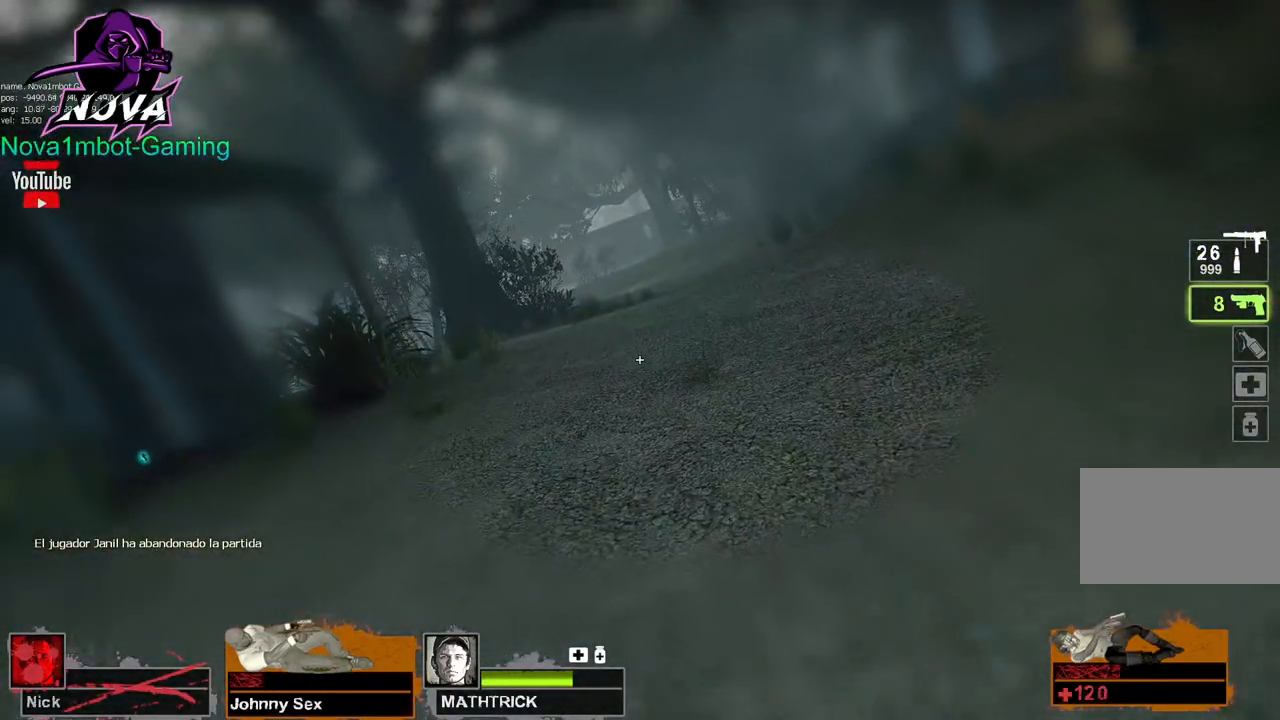
{"keys": ["w"], "mouse": [], "events": []}
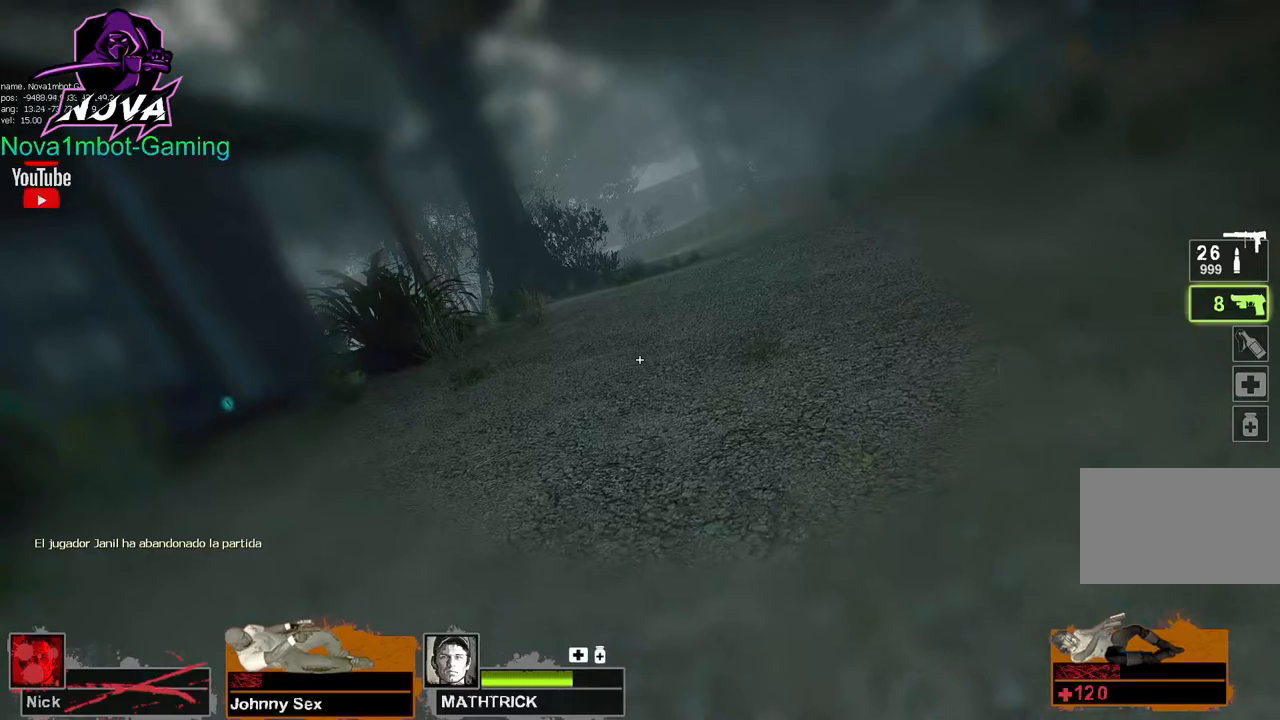
{"keys": ["f", "w"], "mouse": [], "events": [[350, "f", "down"], [434, "f", "up"], [484, "f", "down"]]}
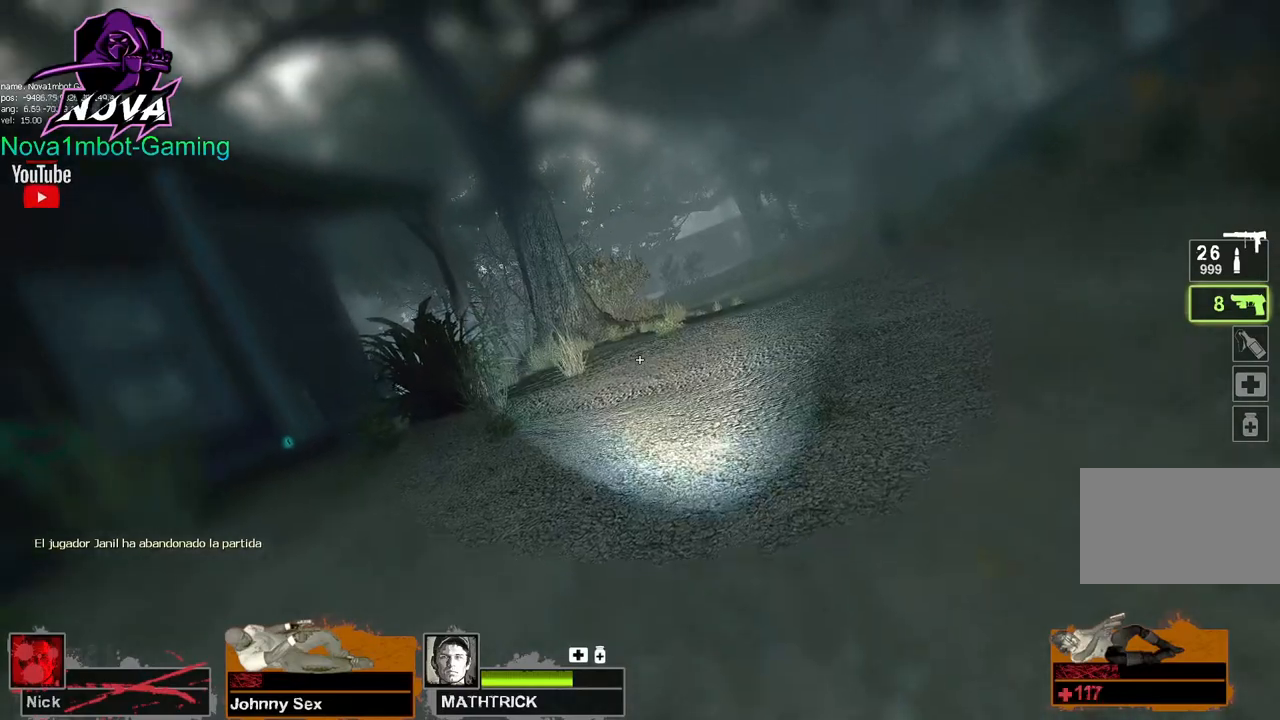
{"keys": ["w"], "mouse": [], "events": [[134, "f", "up"]]}
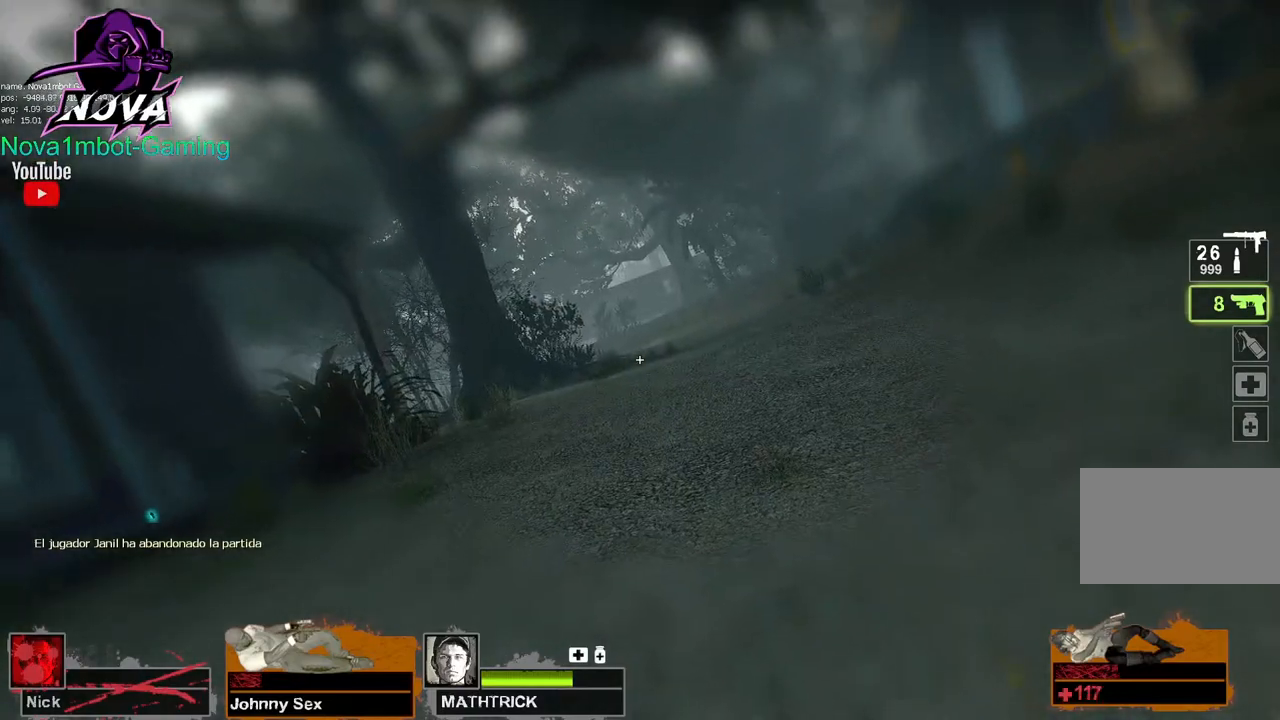
{"keys": ["w"], "mouse": [], "events": []}
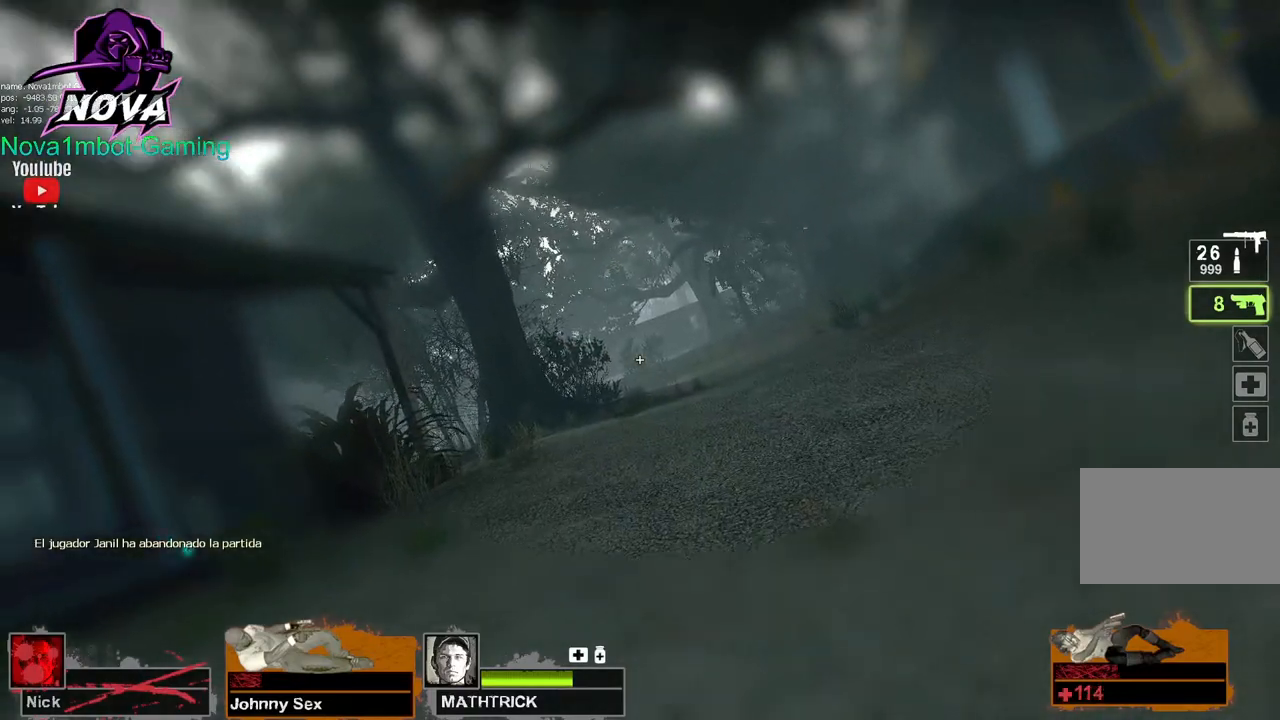
{"keys": ["w"], "mouse": [], "events": []}
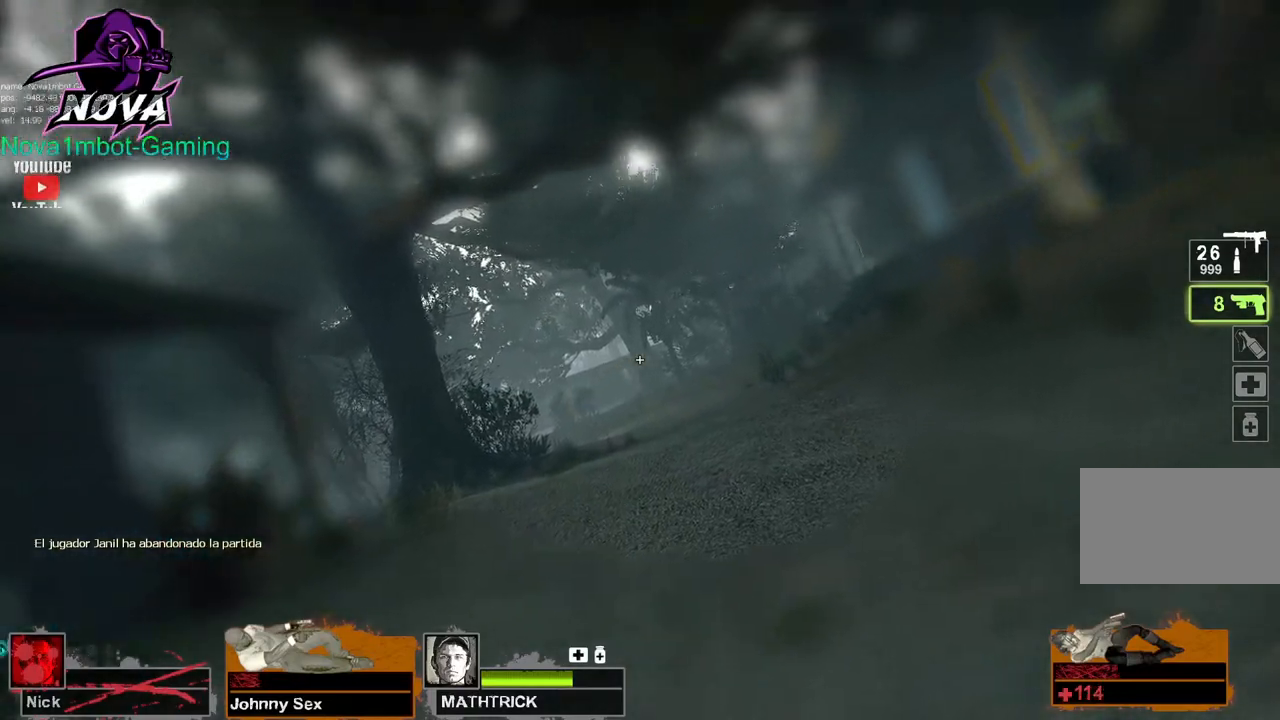
{"keys": ["w"], "mouse": [], "events": []}
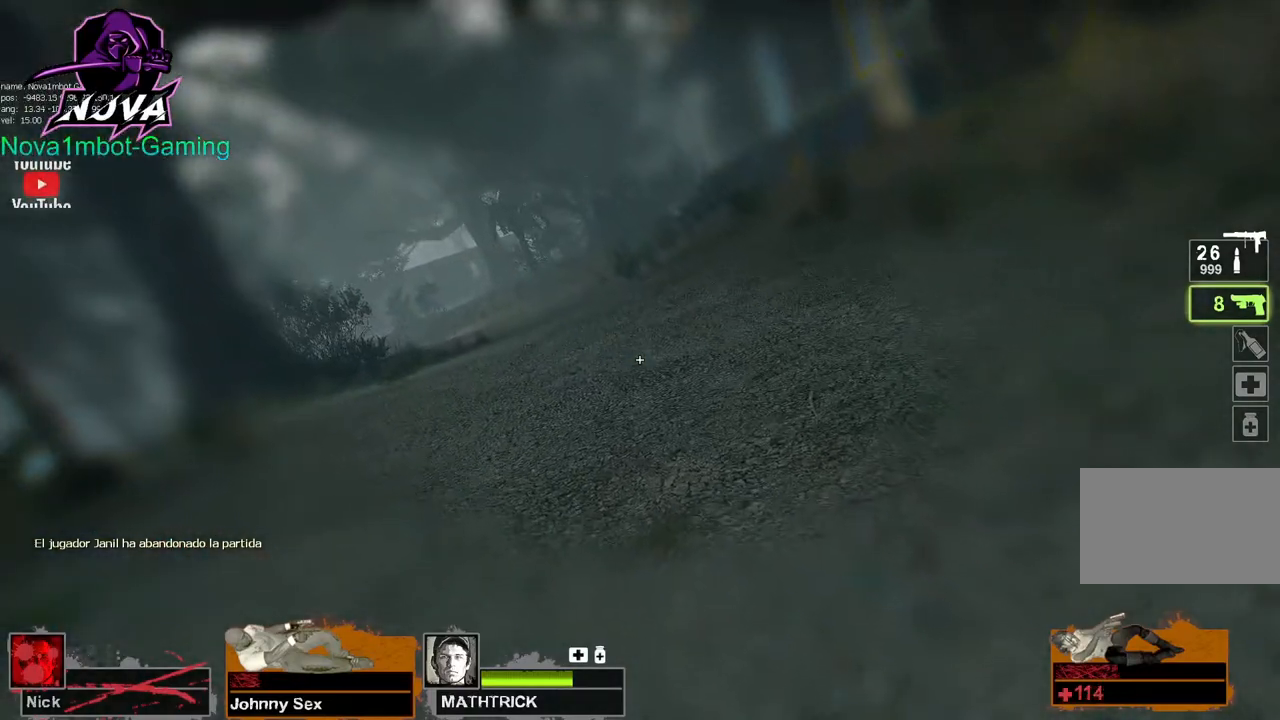
{"keys": ["w"], "mouse": [], "events": []}
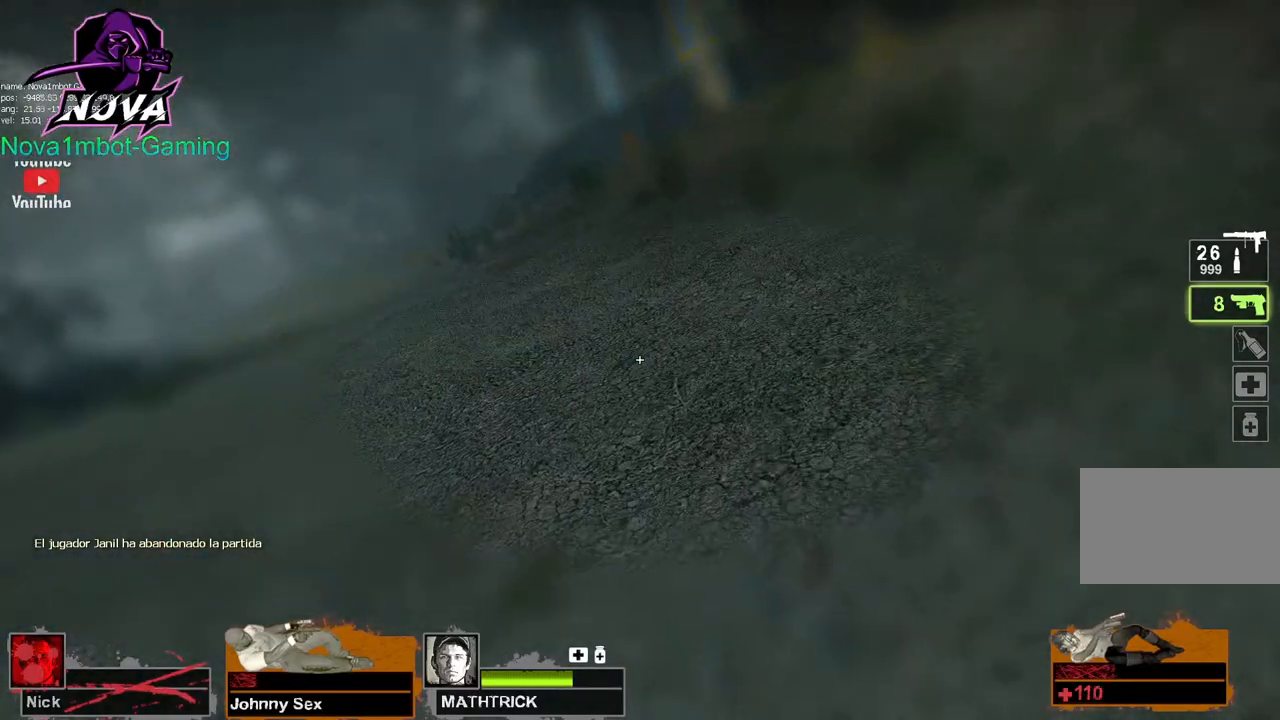
{"keys": ["w"], "mouse": [], "events": []}
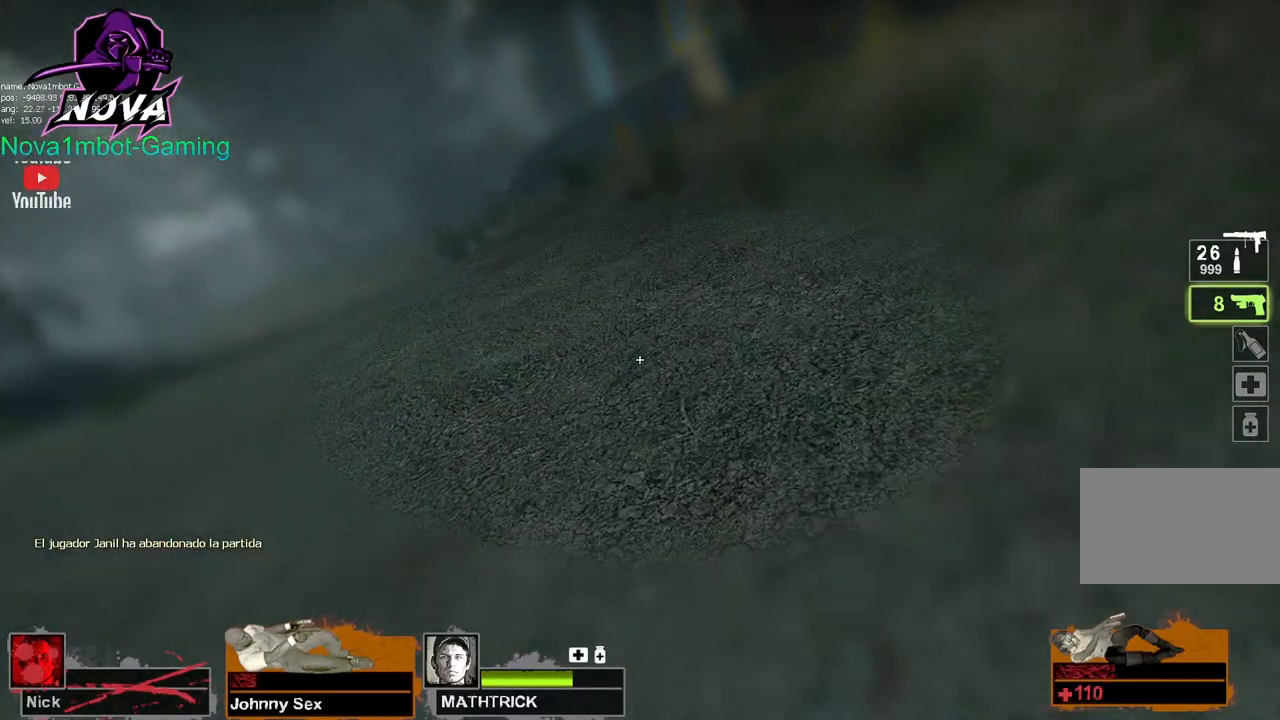
{"keys": ["w"], "mouse": [], "events": []}
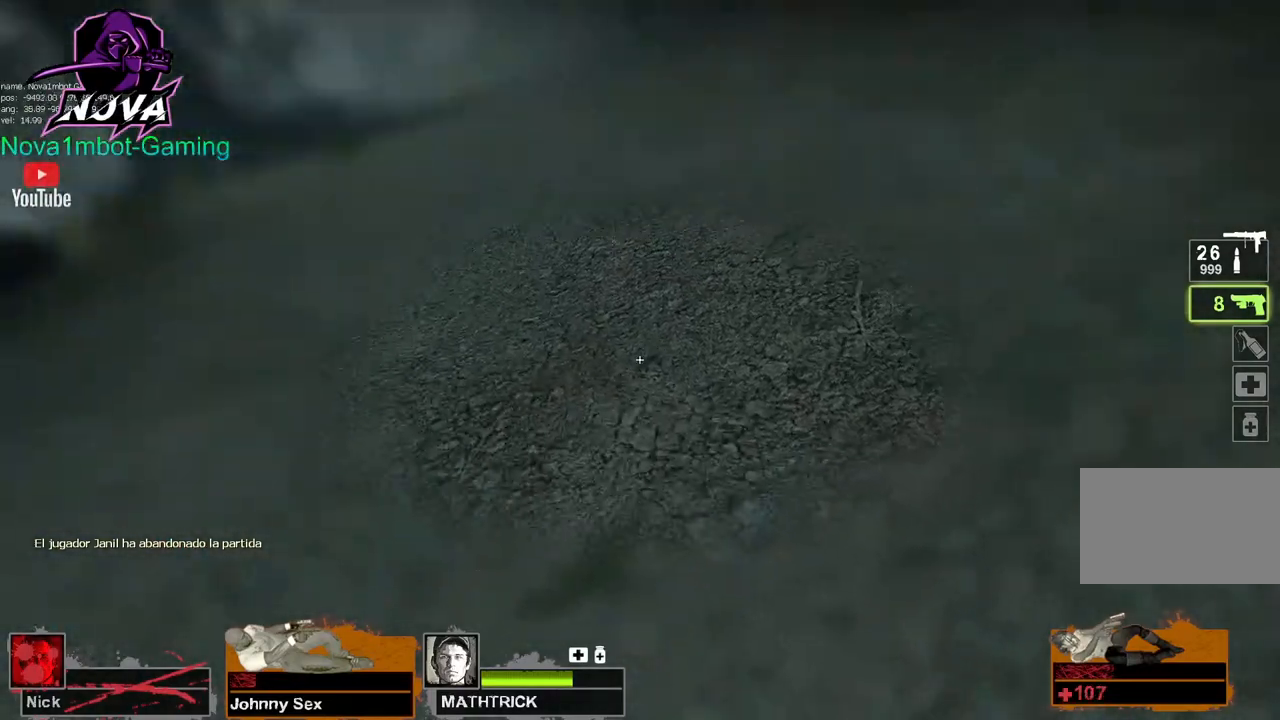
{"keys": ["w"], "mouse": [], "events": []}
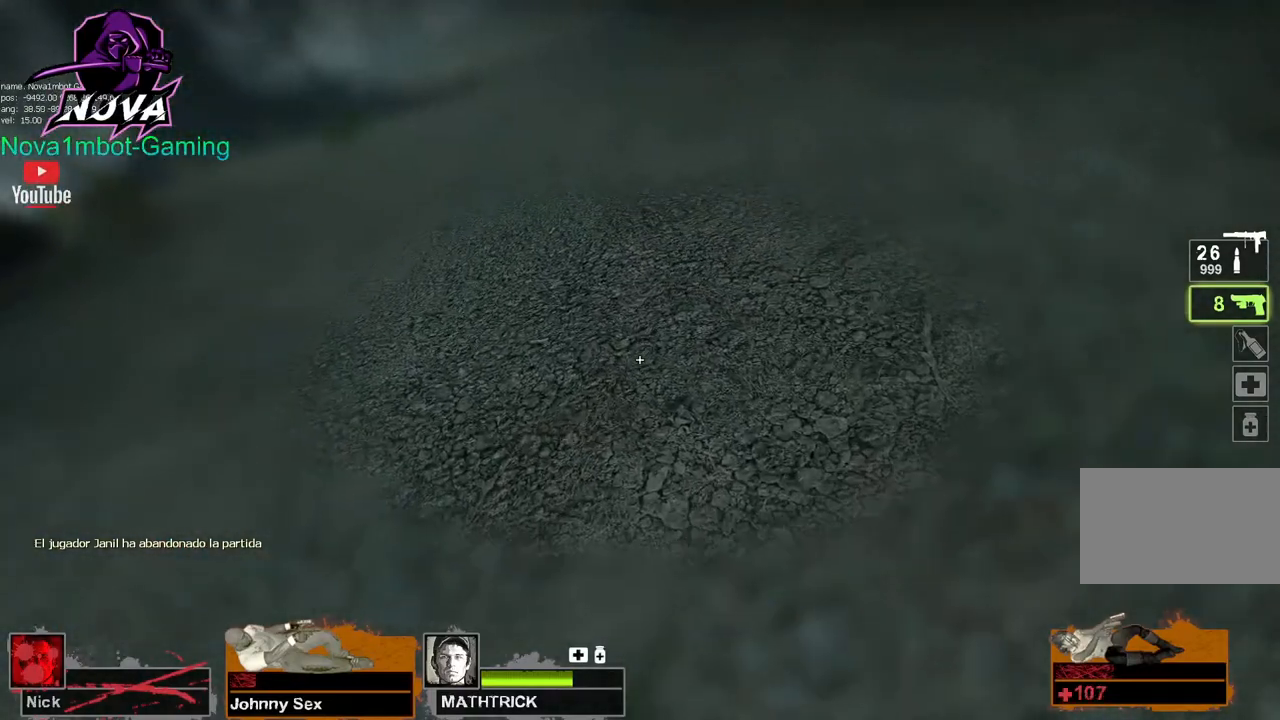
{"keys": [], "mouse": [], "events": [[200, "w", "up"]]}
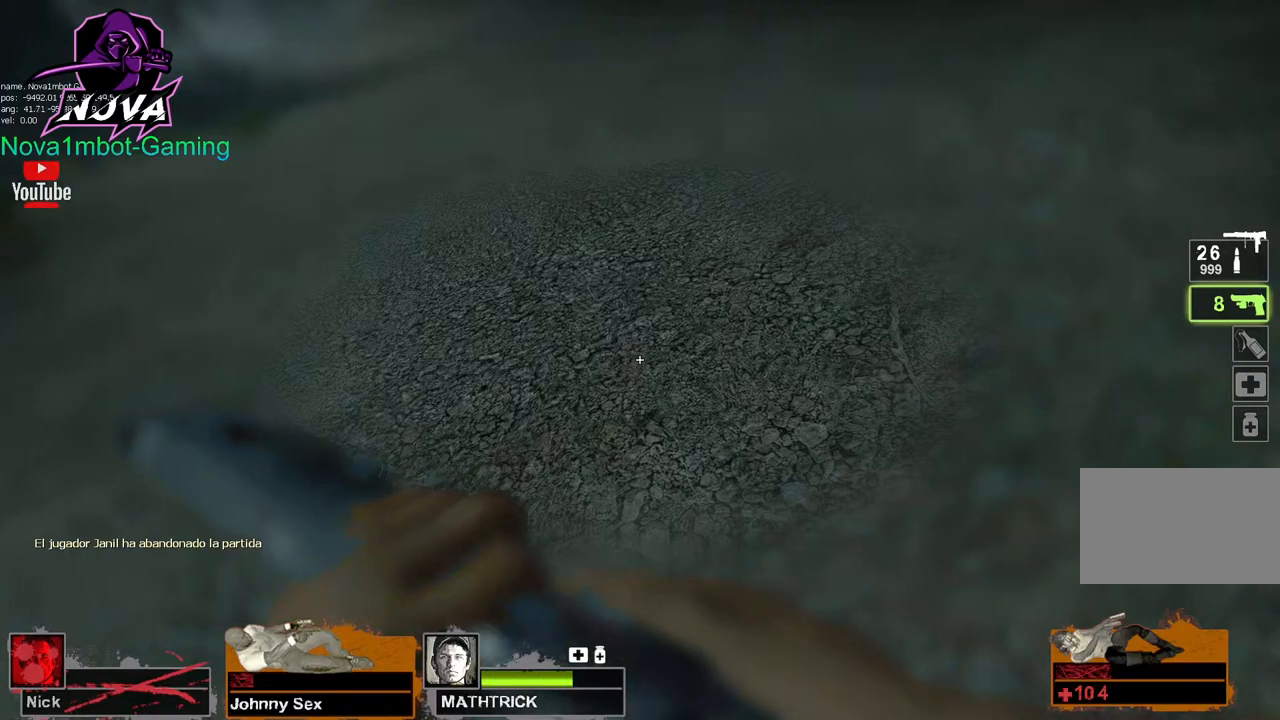
{"keys": [], "mouse": [], "events": [[367, "r", "down"], [500, "r", "up"]]}